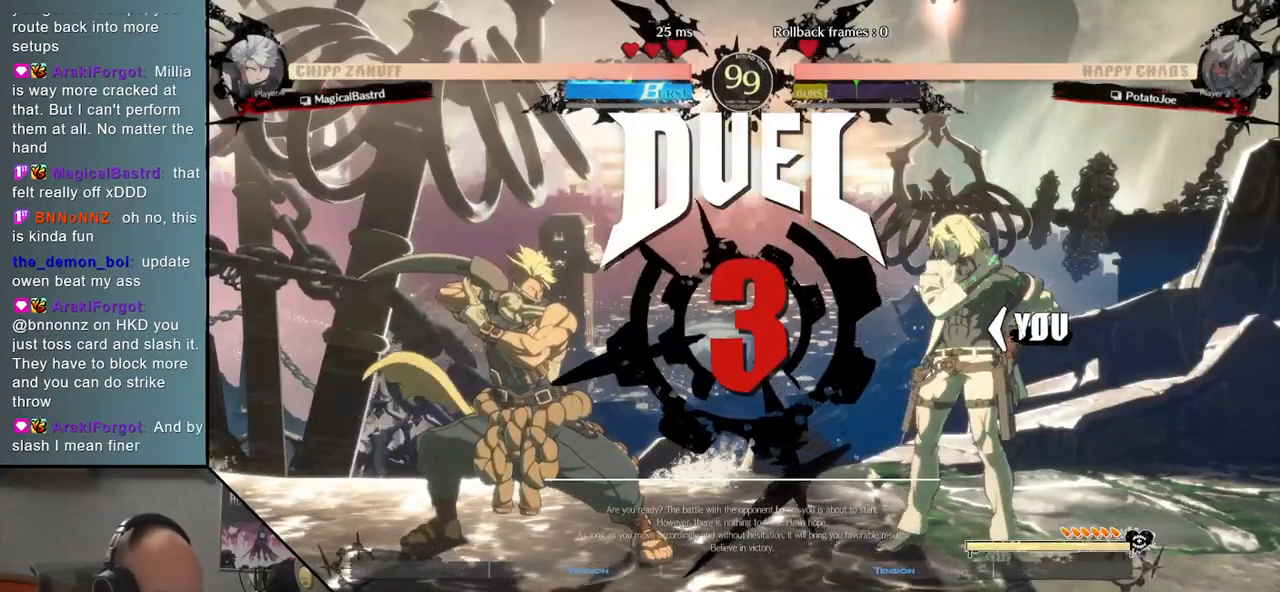
Gameplay with a controller (arcade stick); each line is a JSON object with the inputs held at the frame after it. "events" lists button and stick changes between this image and that frame as [ms after this image, input, new state], when the widget could be followed in between. Not read: L3 R3 other_buttons.
{"buttons": ["TRIANGLE"], "events": [[467, "TRIANGLE", "down"]]}
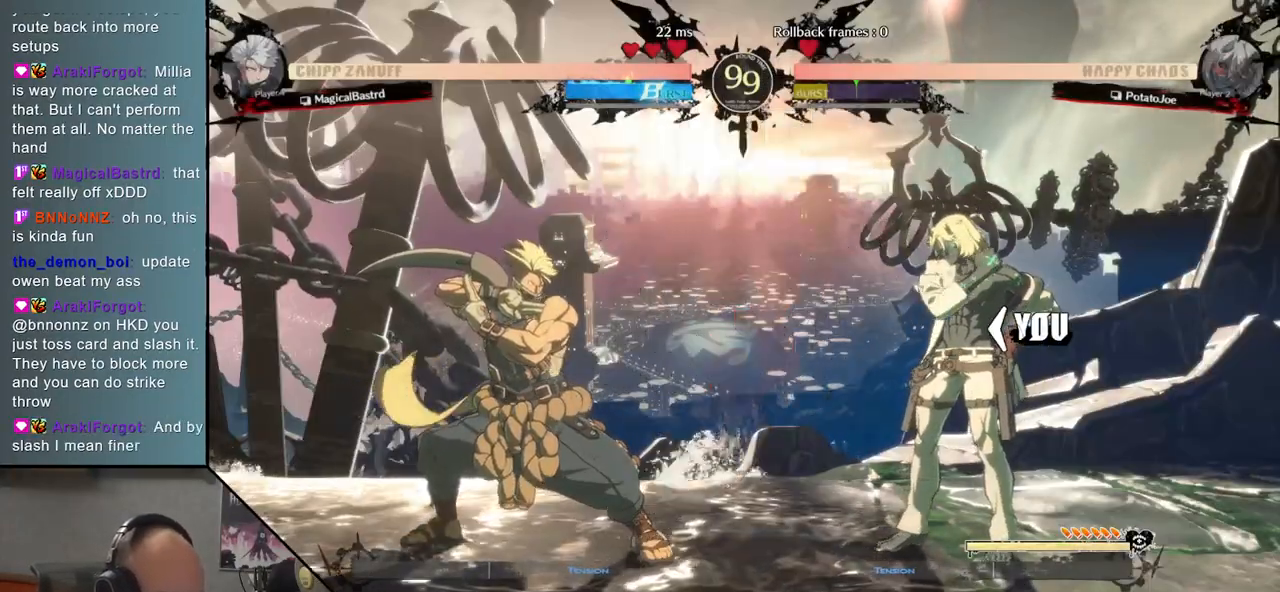
{"buttons": [], "events": [[67, "TRIANGLE", "up"], [183, "TRIANGLE", "down"], [250, "TRIANGLE", "up"], [367, "TRIANGLE", "down"], [450, "TRIANGLE", "up"]]}
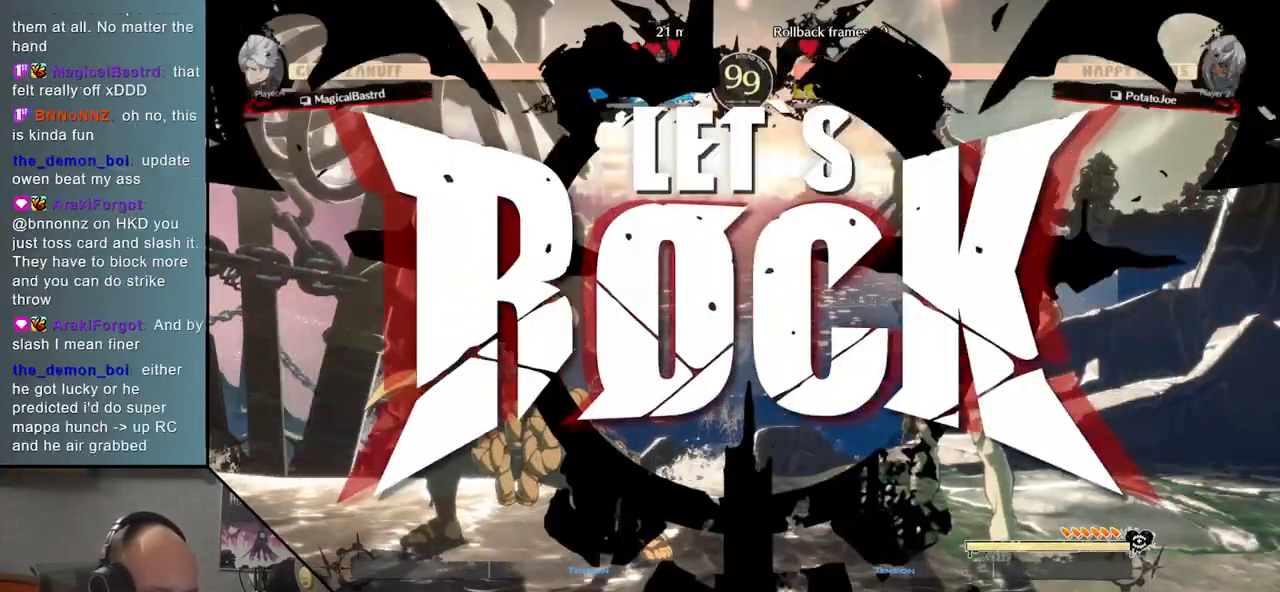
{"buttons": [], "events": [[67, "TRIANGLE", "down"], [150, "TRIANGLE", "up"], [300, "TRIANGLE", "down"], [383, "TRIANGLE", "up"]]}
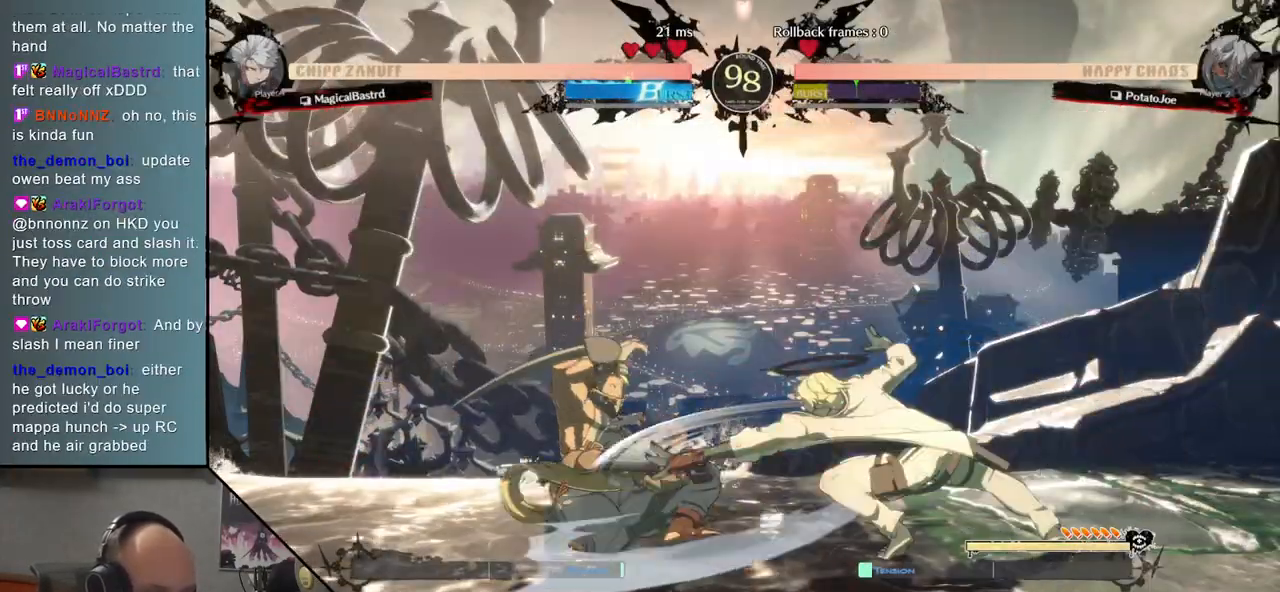
{"buttons": [], "events": [[183, "R1", "down"], [250, "R1", "up"], [350, "R1", "down"], [417, "R1", "up"]]}
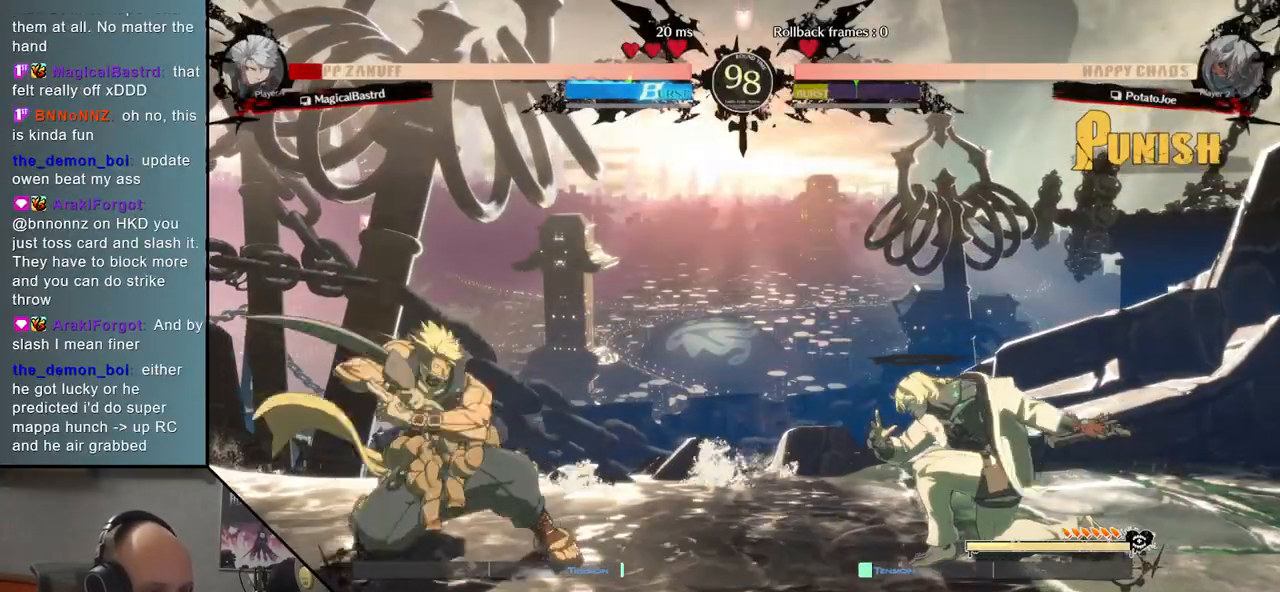
{"buttons": [], "events": [[300, "R1", "down"], [383, "R1", "up"]]}
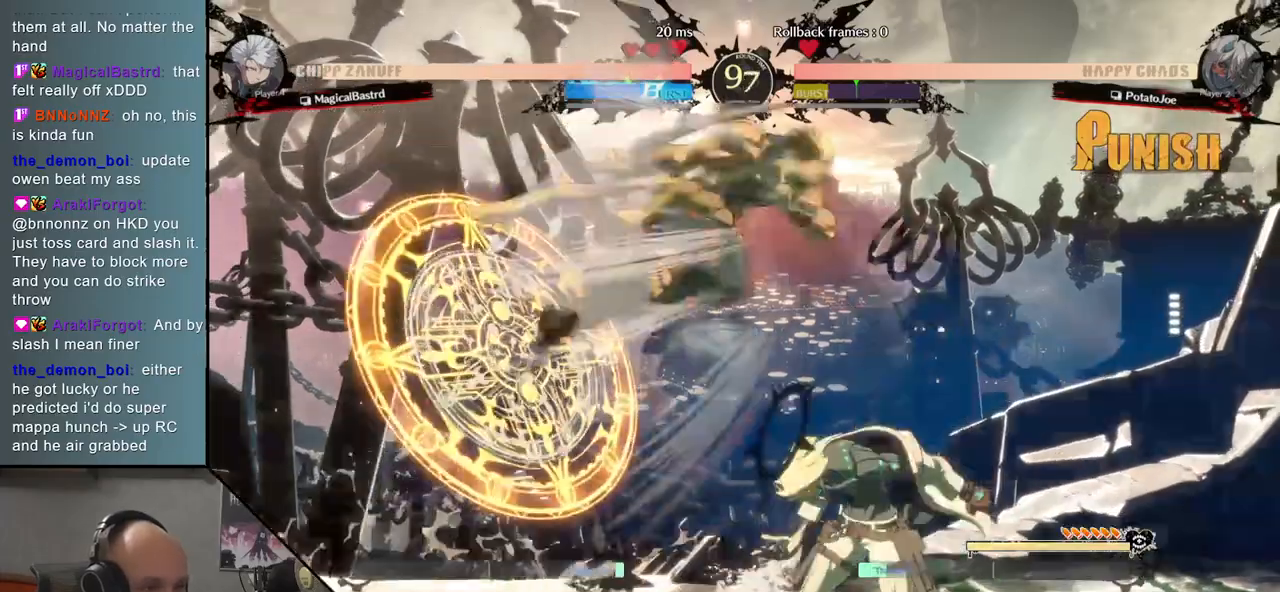
{"buttons": [], "events": []}
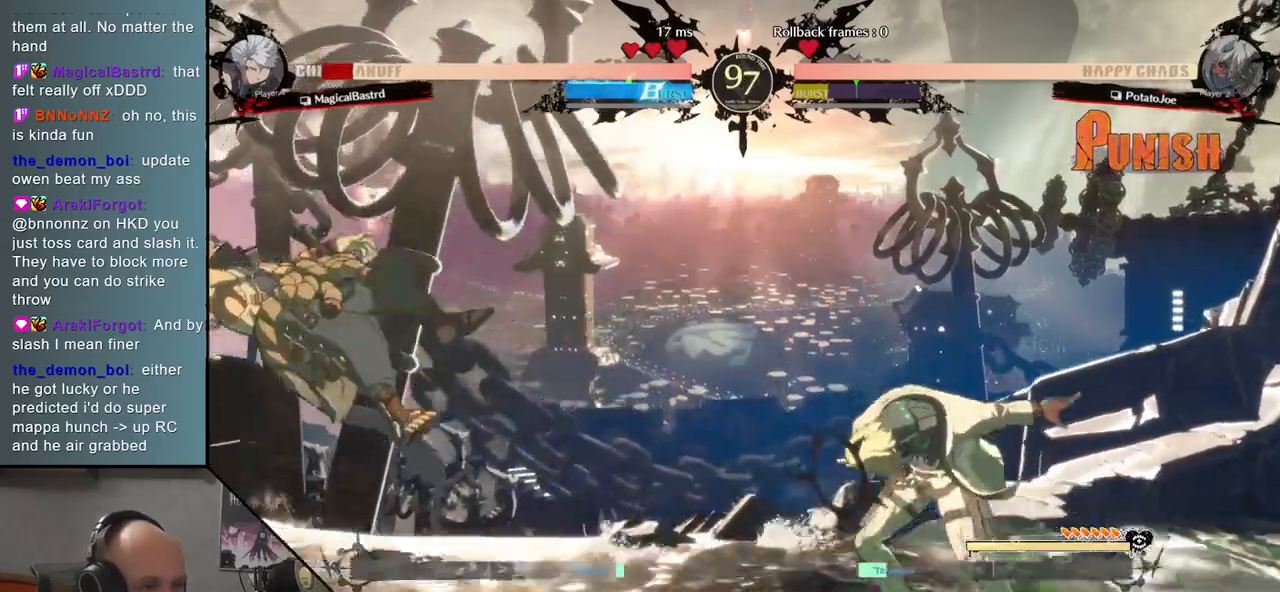
{"buttons": [], "events": []}
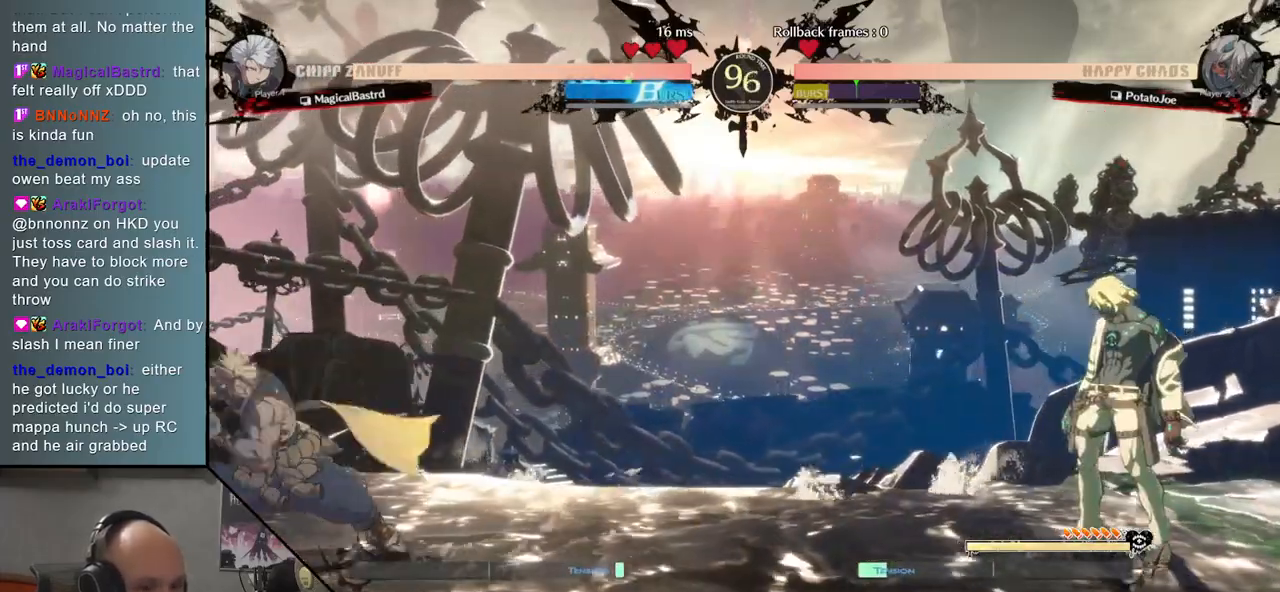
{"buttons": [], "events": []}
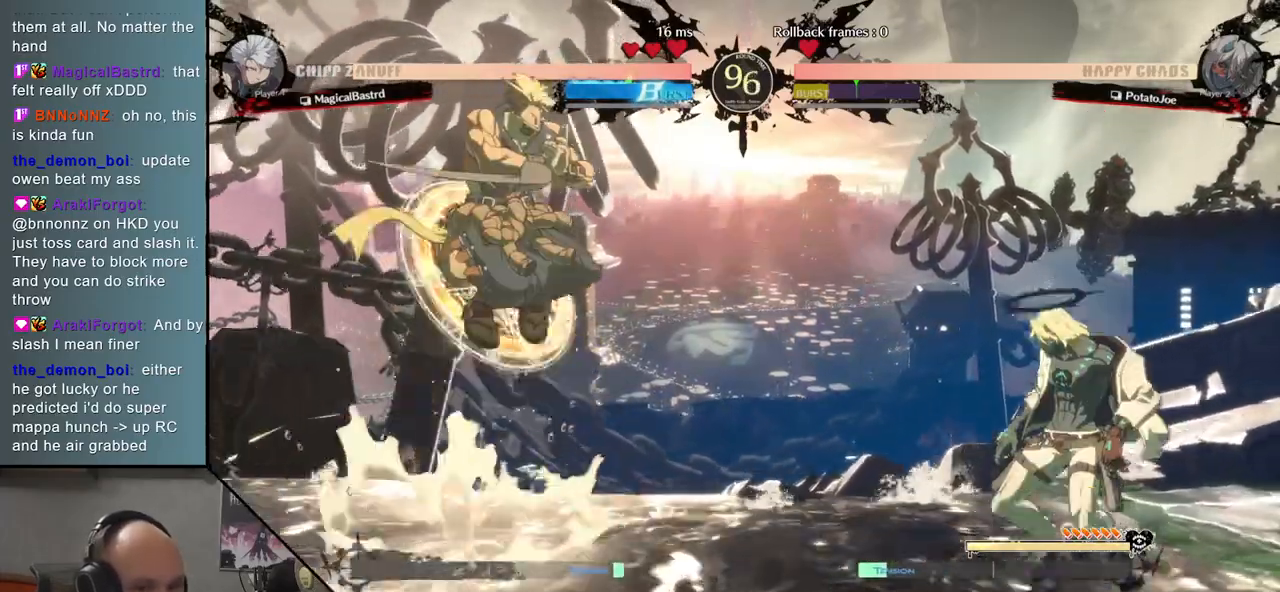
{"buttons": [], "events": [[133, "L2", "down"], [217, "L2", "up"]]}
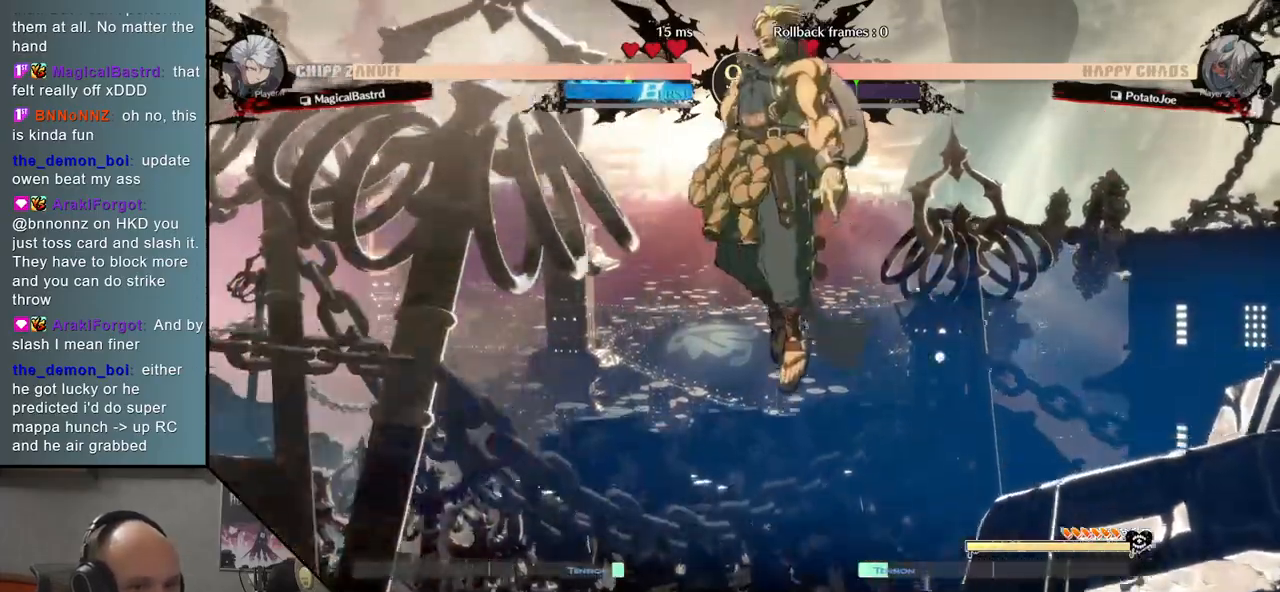
{"buttons": ["R1"], "events": [[233, "R1", "down"], [300, "R1", "up"], [483, "R1", "down"]]}
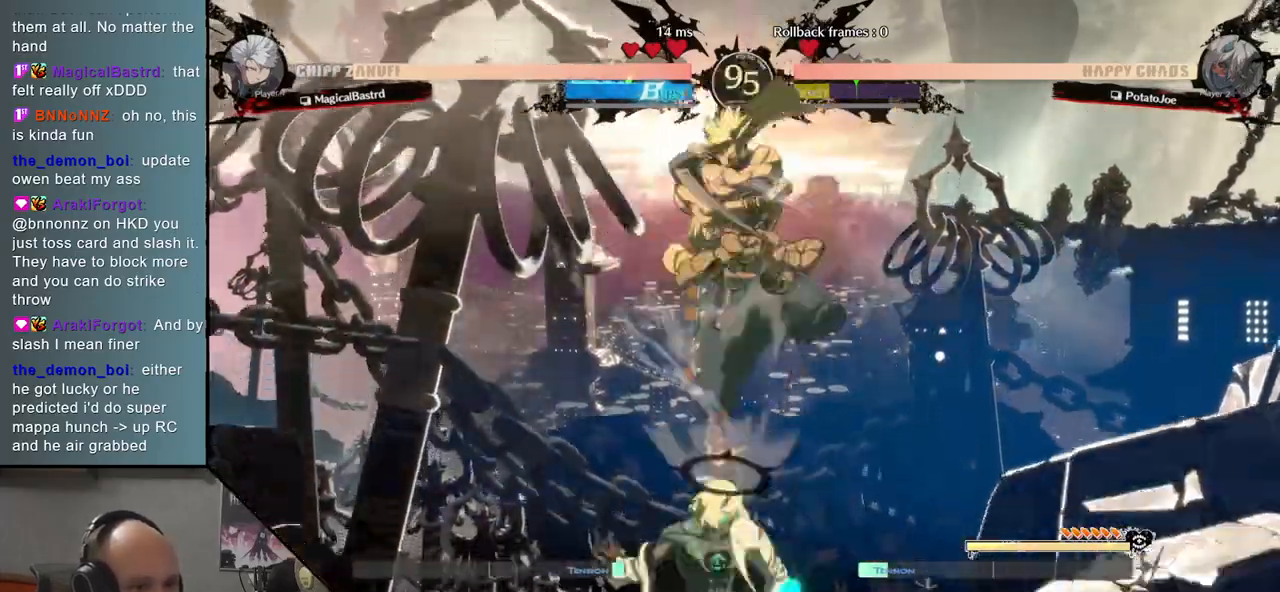
{"buttons": [], "events": [[17, "R1", "up"], [150, "R1", "down"], [217, "R1", "up"]]}
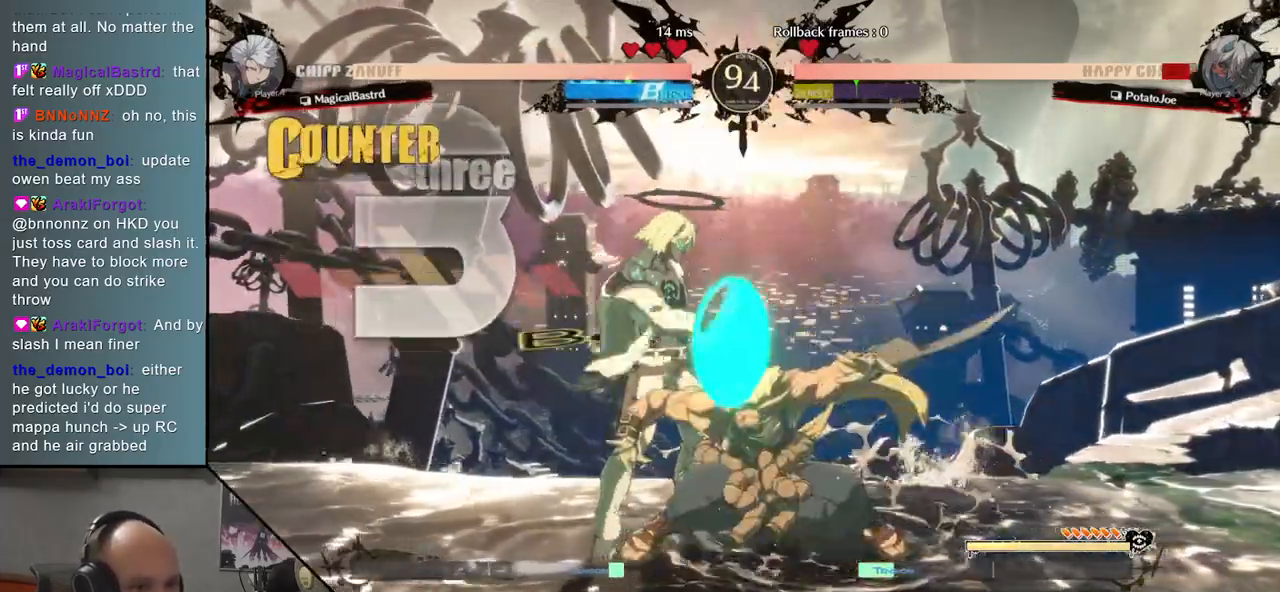
{"buttons": [], "events": []}
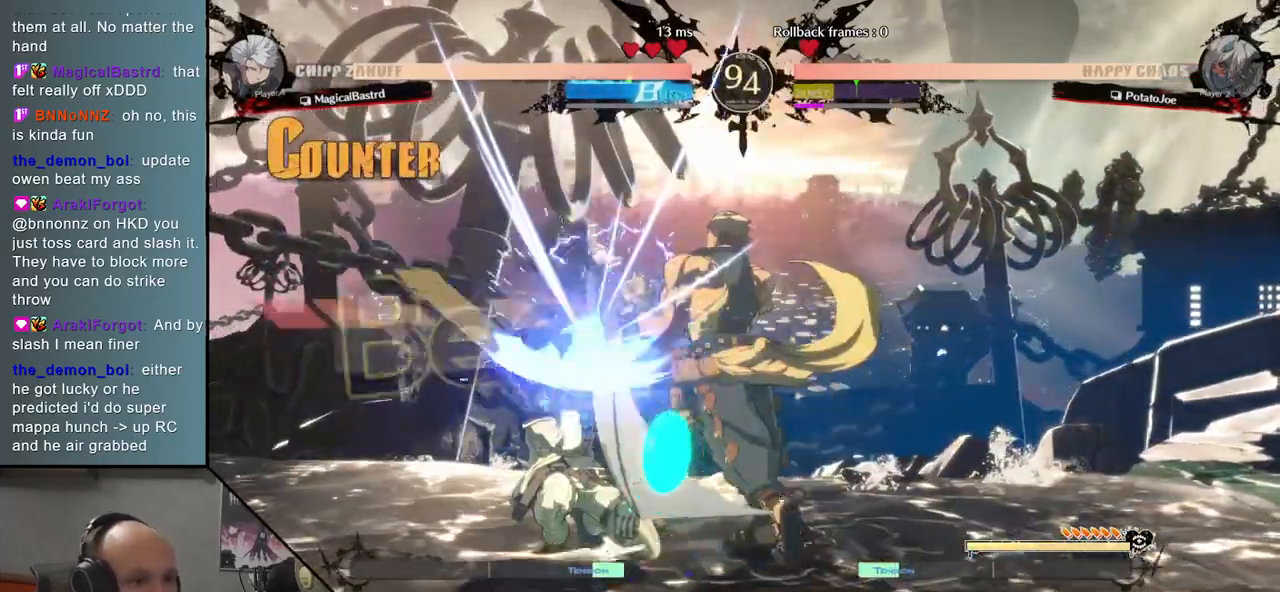
{"buttons": [], "events": []}
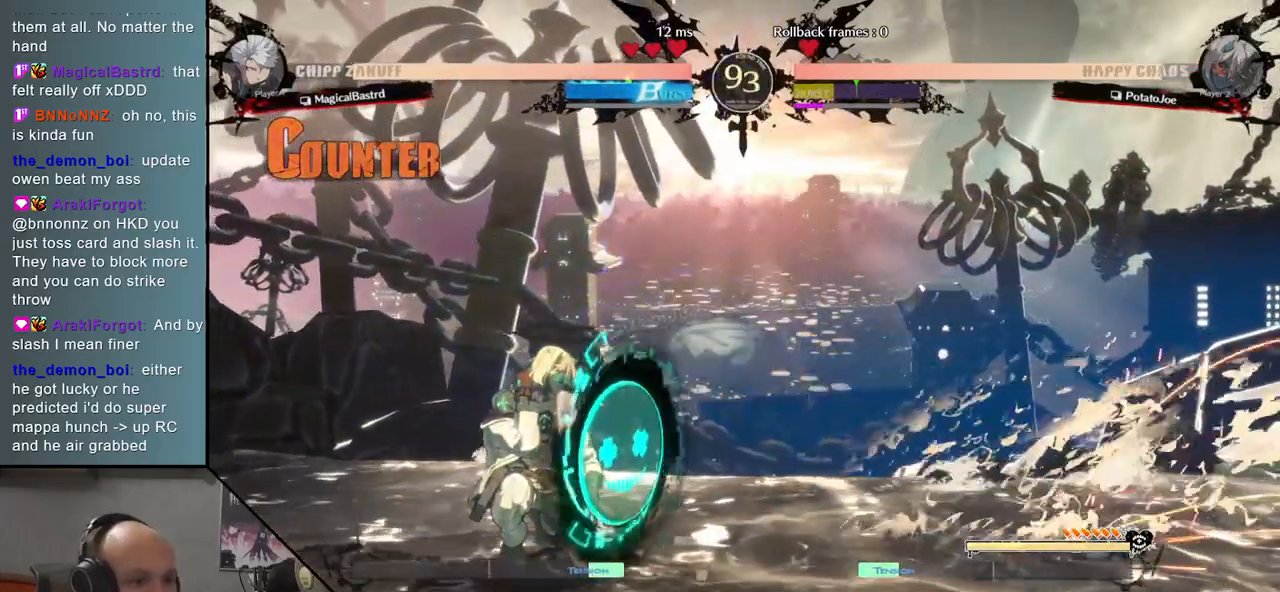
{"buttons": [], "events": []}
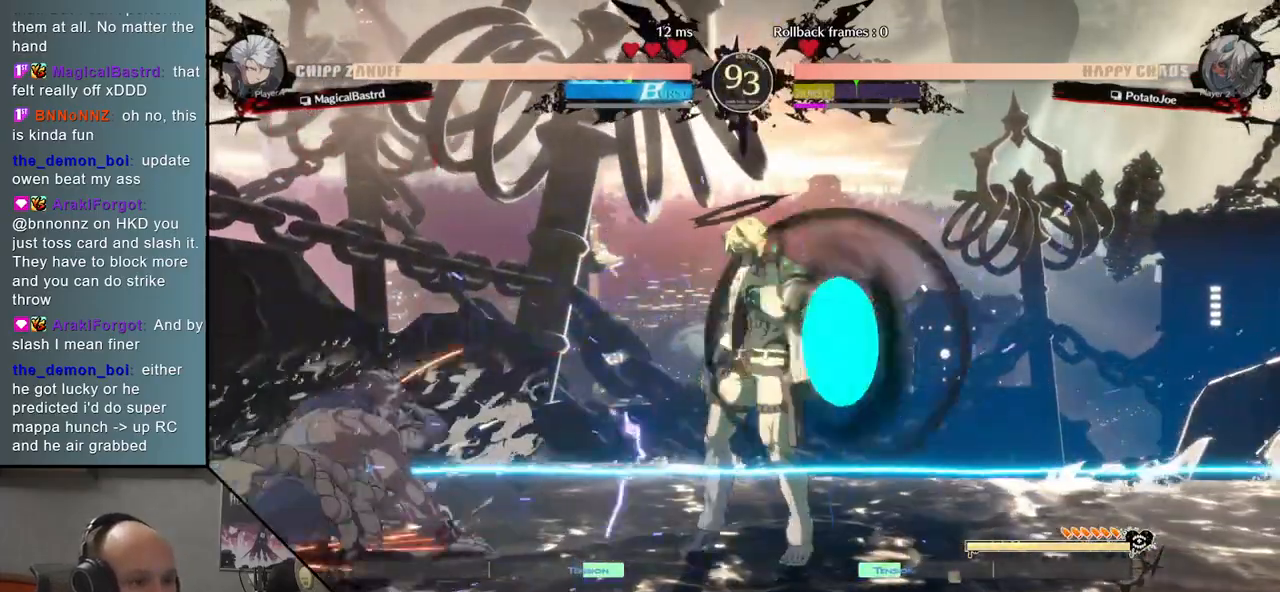
{"buttons": ["TRIANGLE"], "events": [[17, "R1", "down"], [100, "R1", "up"], [417, "TRIANGLE", "down"]]}
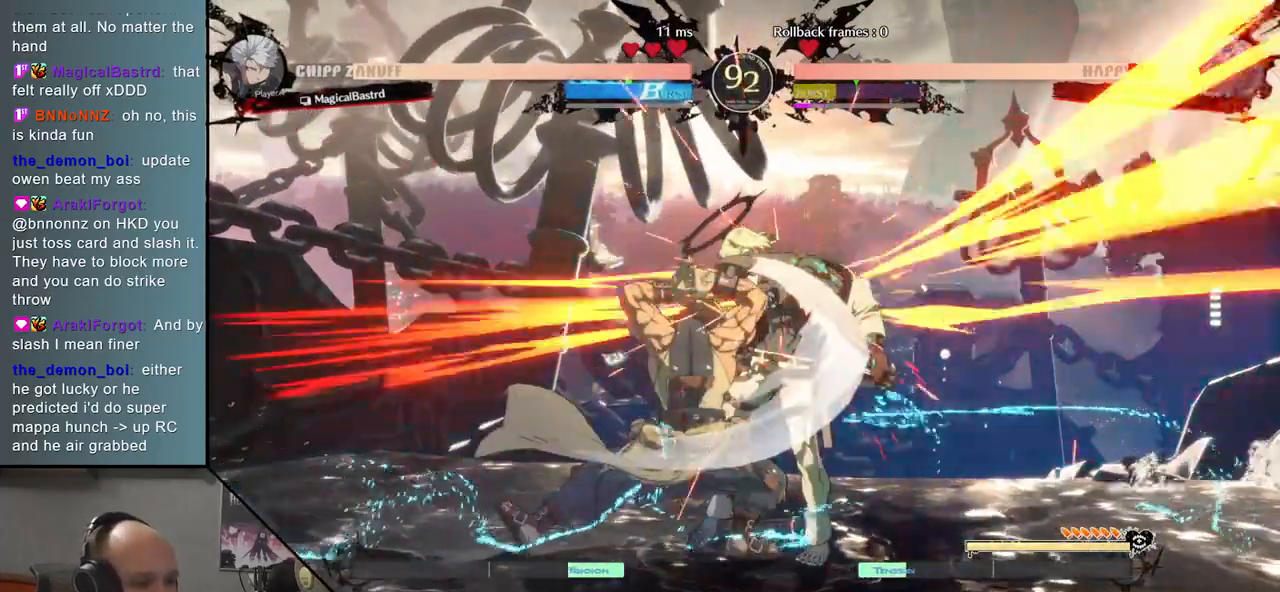
{"buttons": [], "events": [[17, "TRIANGLE", "up"]]}
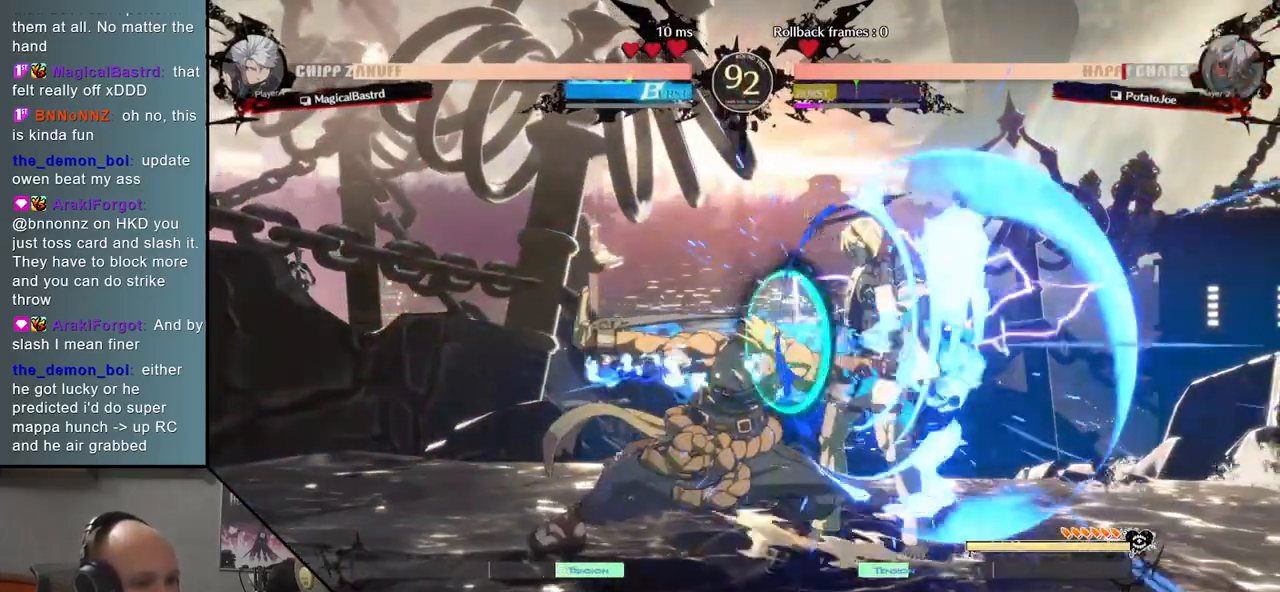
{"buttons": [], "events": []}
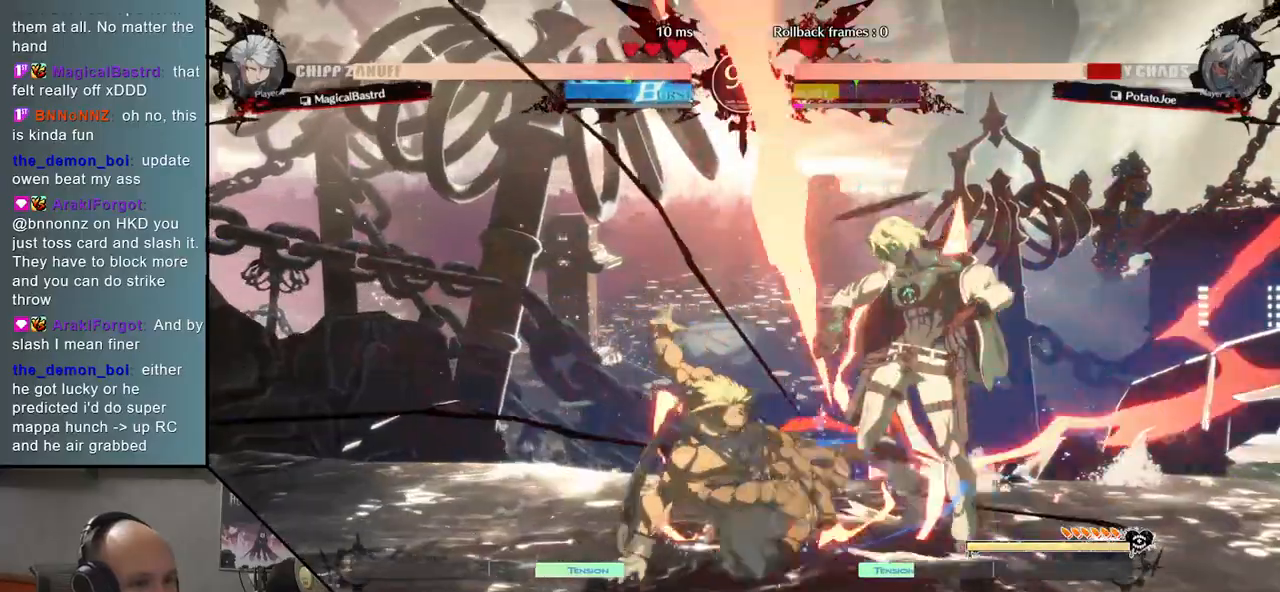
{"buttons": [], "events": []}
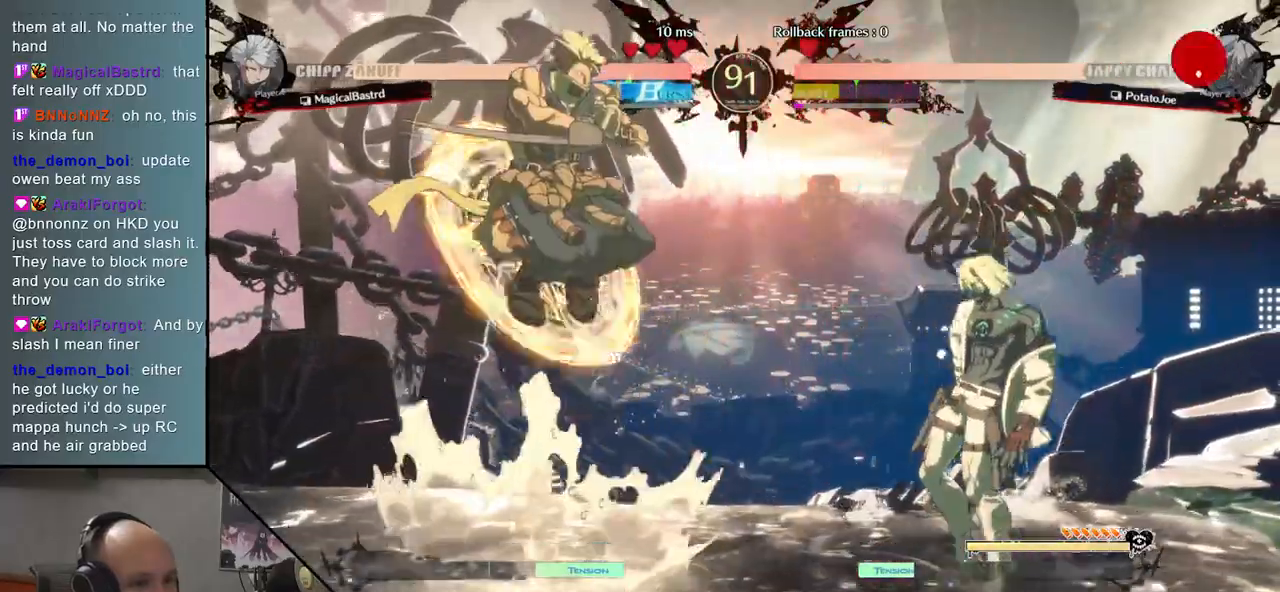
{"buttons": [], "events": [[300, "R1", "down"], [400, "R1", "up"]]}
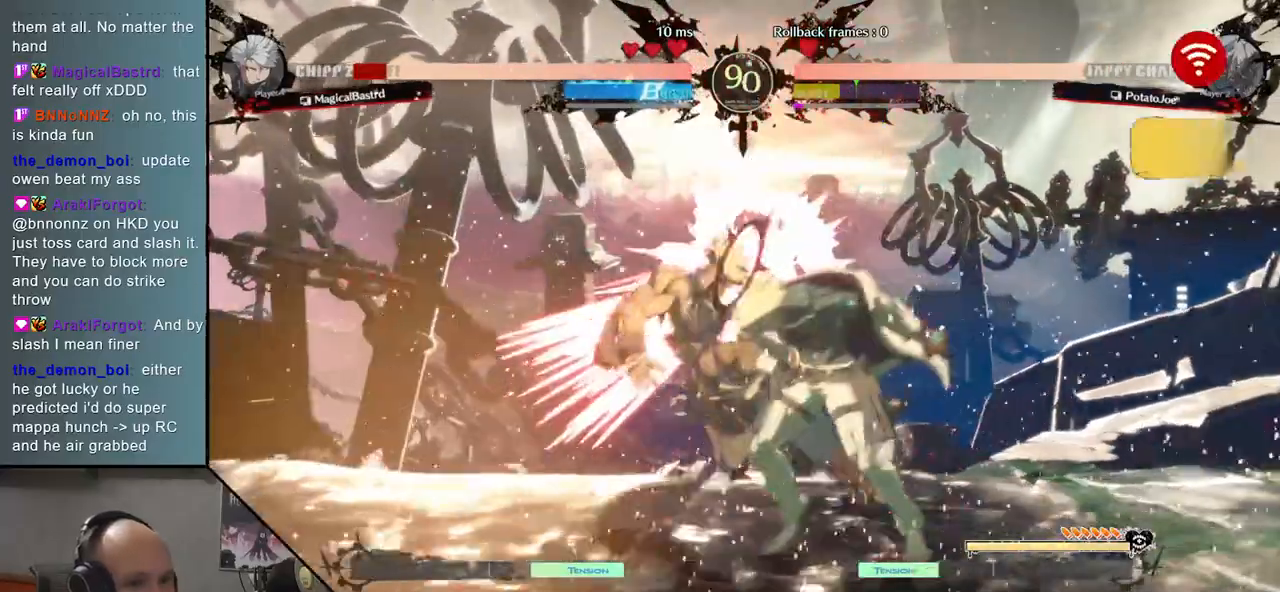
{"buttons": ["TRIANGLE"], "events": [[267, "TRIANGLE", "down"], [350, "TRIANGLE", "up"], [467, "TRIANGLE", "down"]]}
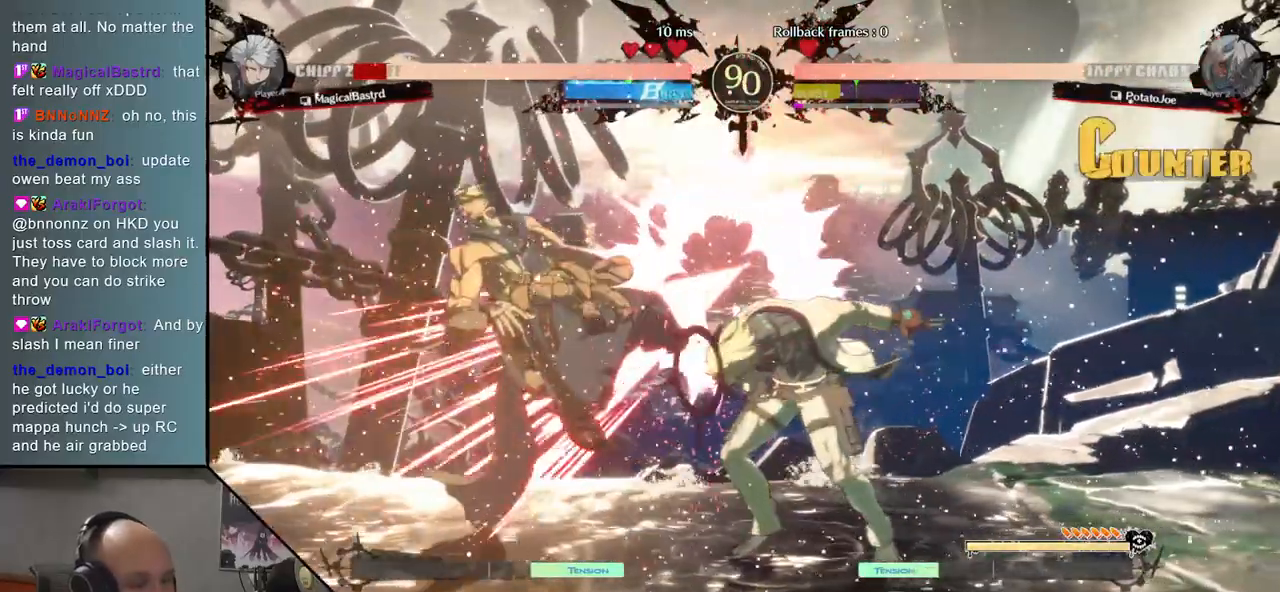
{"buttons": [], "events": [[33, "TRIANGLE", "up"]]}
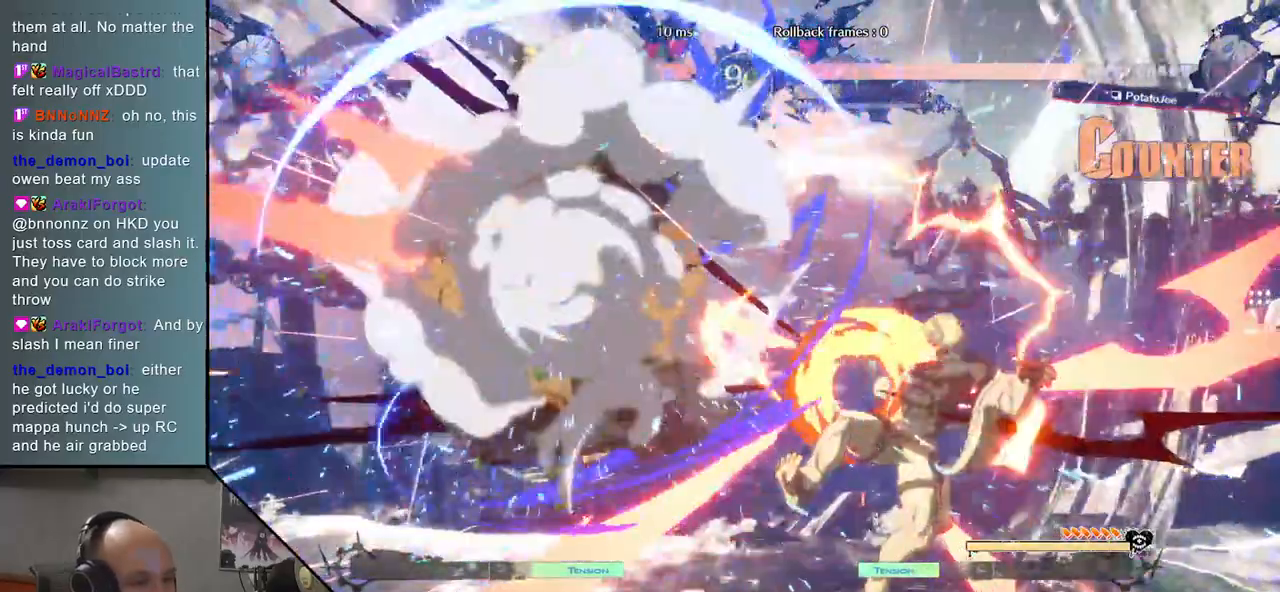
{"buttons": [], "events": []}
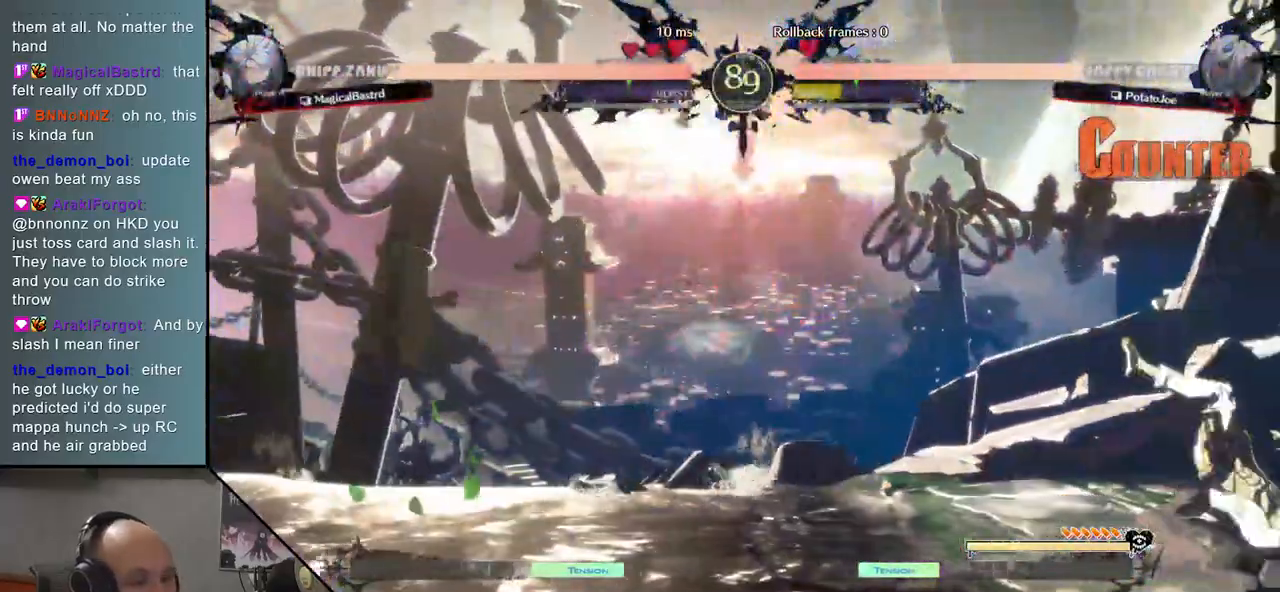
{"buttons": [], "events": []}
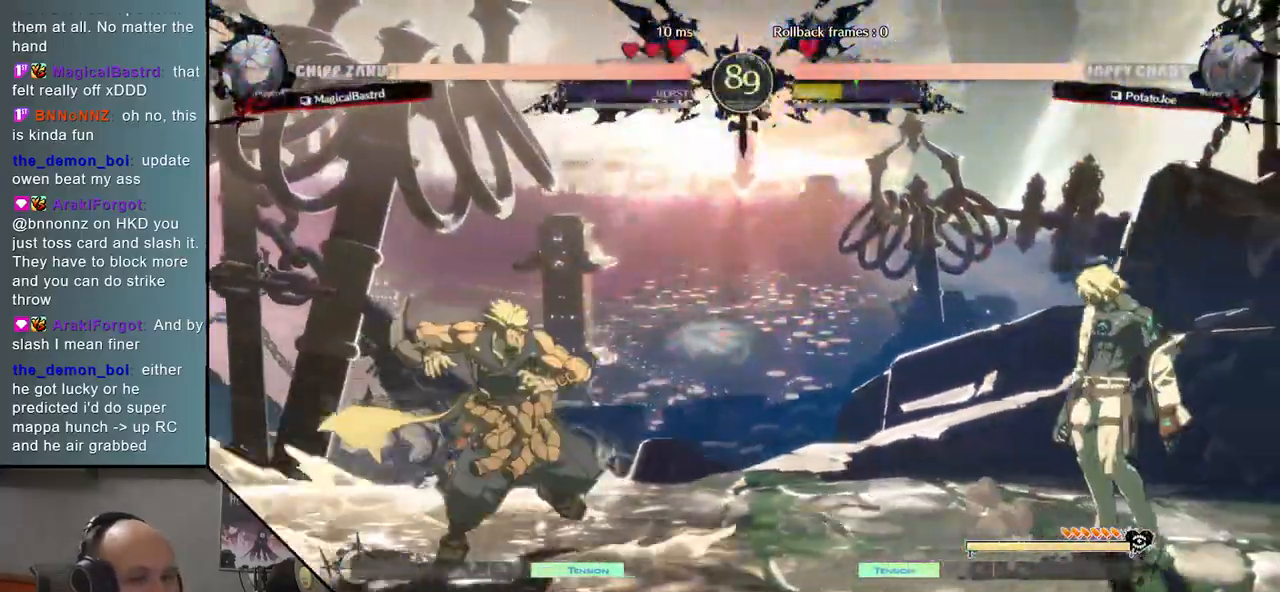
{"buttons": [], "events": [[17, "R1", "down"], [67, "R1", "up"]]}